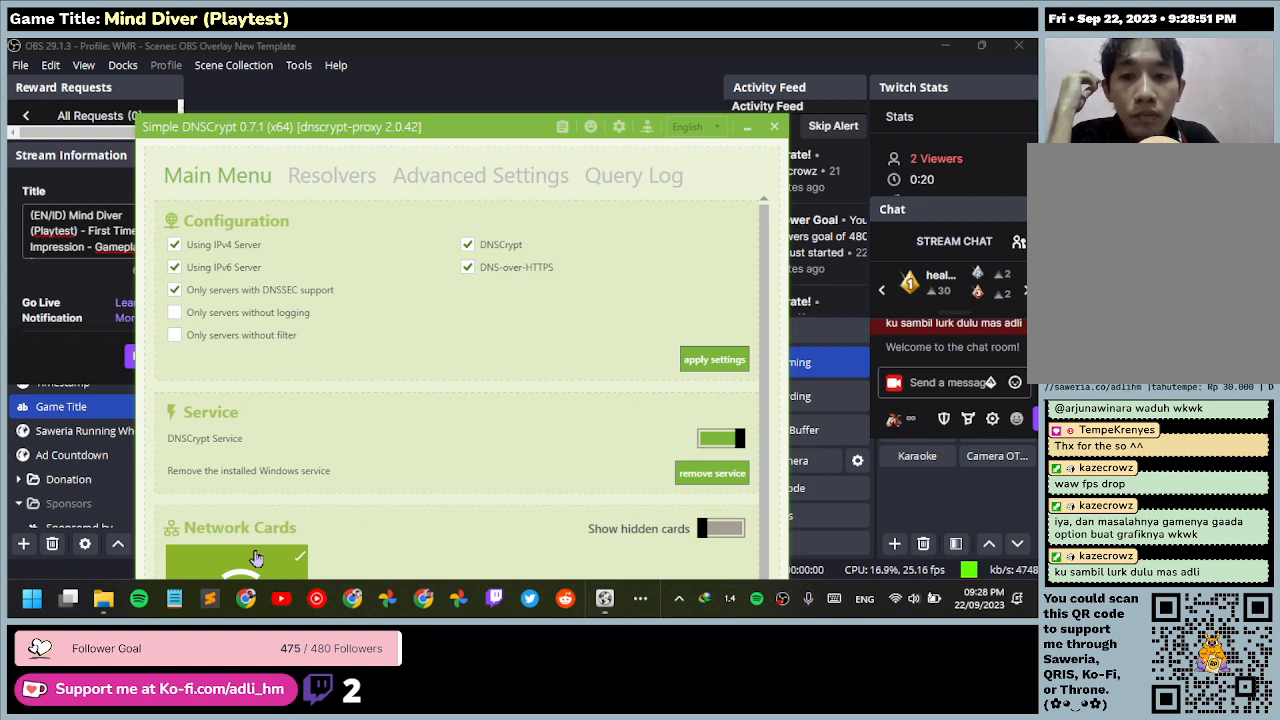
Gameplay with keyboard and mouse; each line is a JSON object with the keys and mouse buttons held at the frame after it. "events" lists presses ("down") and releases ("up") of "0", "1", "2", "3", "4", "5", "6", "7", "8", "9", "a", "alt", "b", "c", "caps_lock", "ctrl", "d", "down", "e", "escape", "f", "f1", "f2", "f3", "f4", "f5", "f6", "f7", "f8", "g", "h", "i", "j", "k", "l", "left", "m", "n", "o", "p", "q", "r", "return", "right", "s", "shift", "space", "t", "tab", "tilde", "u", "up", "v", "w", "x", "y", "z", "mouse_left", "mouse_wheel" and "mouse_right" between this image and that frame as [ms after this image, input, new state], when the widget could be followed in between. "mouse_left", "mouse_wheel", "mouse_right" = the "left", "wheel", "right" buttons of the "mouse" list. No other keys are recorded. "wheel" means that the mouse wheel is clicked or scrolled. Mouse movement is not recorded.
{"keys": [], "mouse": [], "events": [[67, "mouse_left", "down"], [300, "mouse_left", "up"]]}
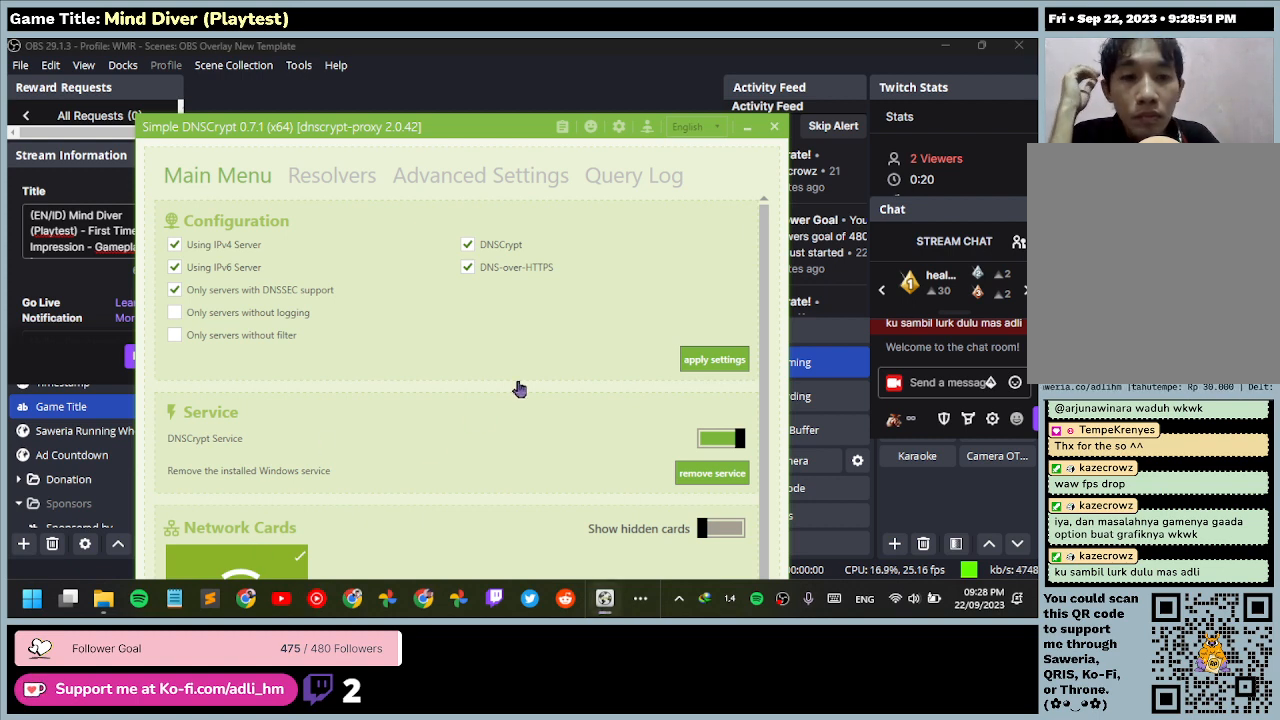
{"keys": [], "mouse": [], "events": []}
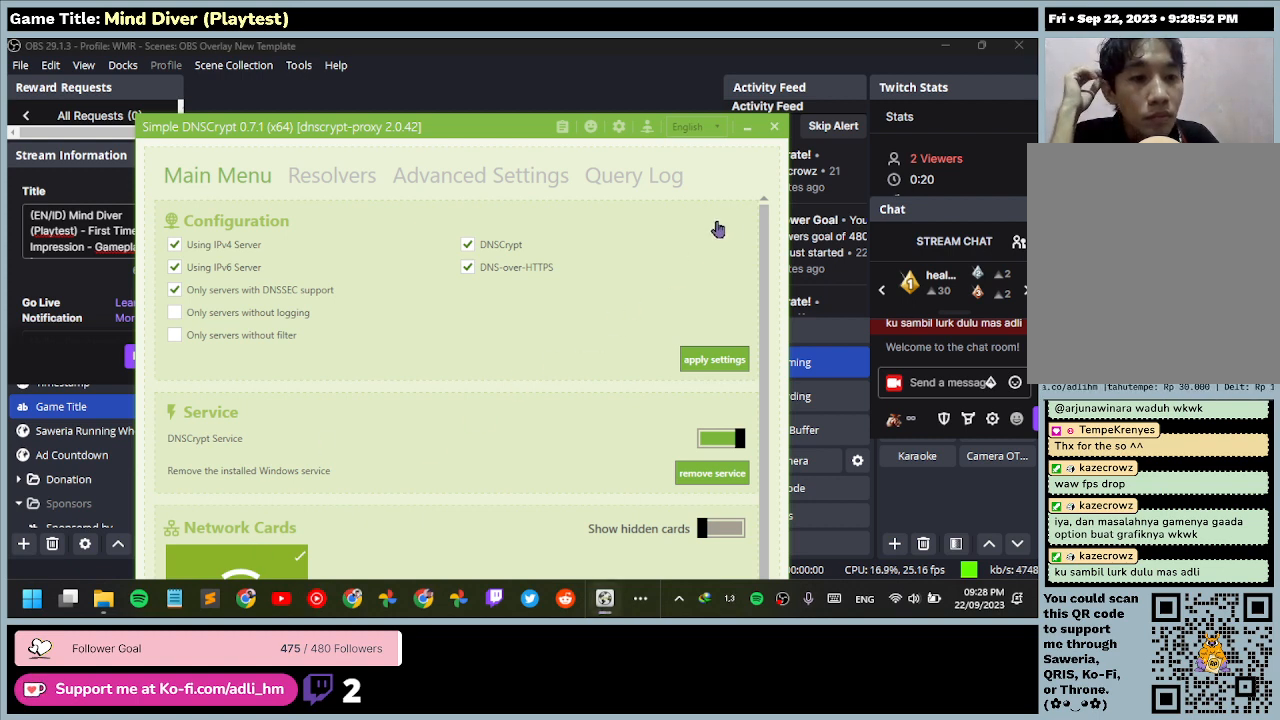
{"keys": [], "mouse": [], "events": []}
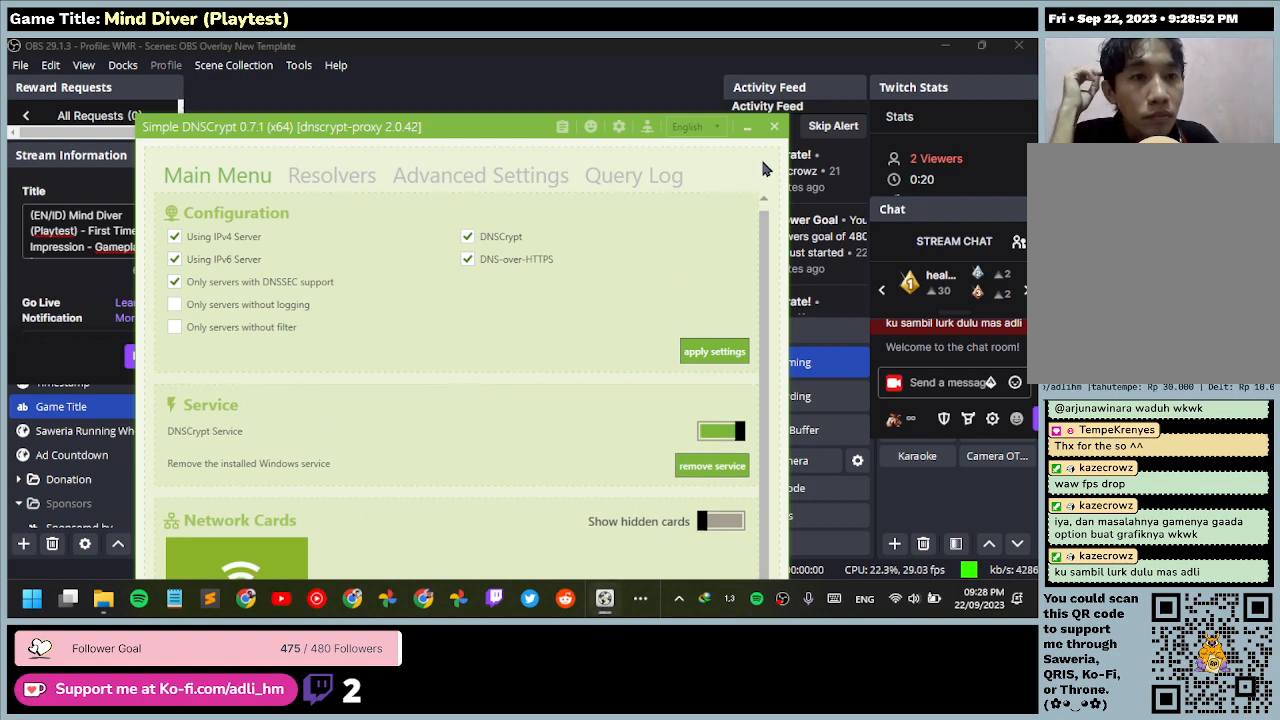
{"keys": [], "mouse": [], "events": []}
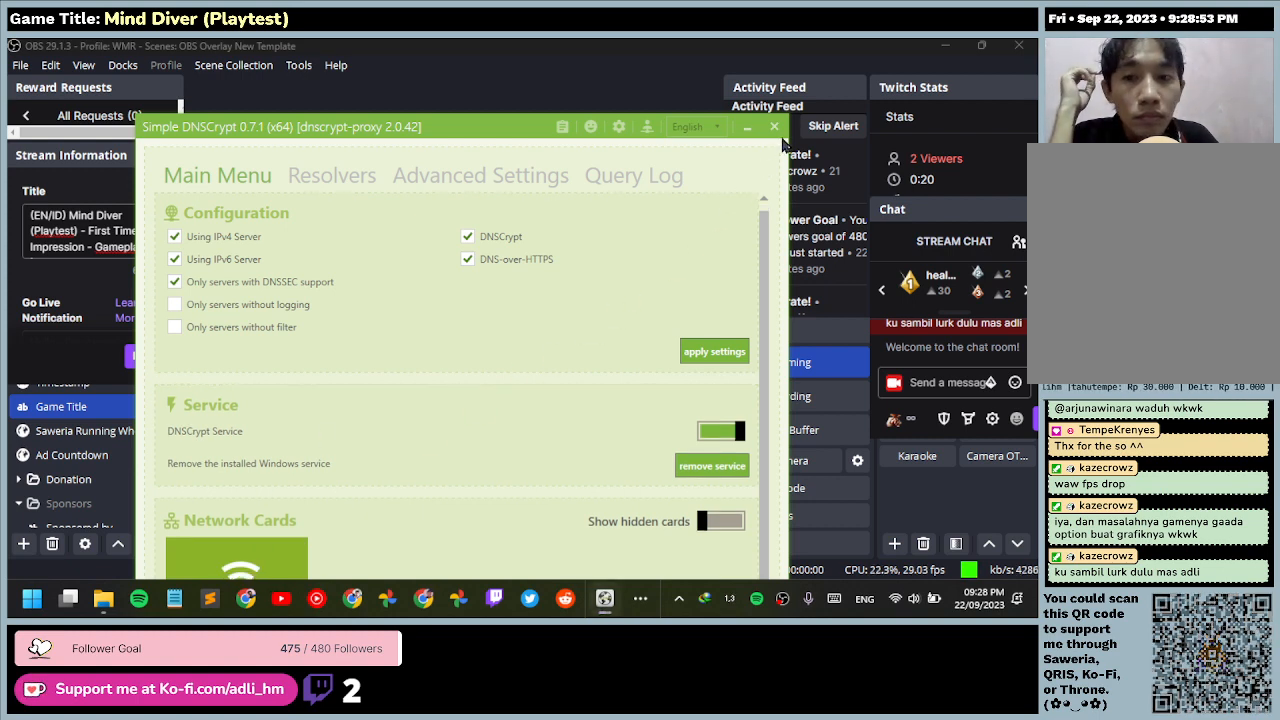
{"keys": [], "mouse": [], "events": []}
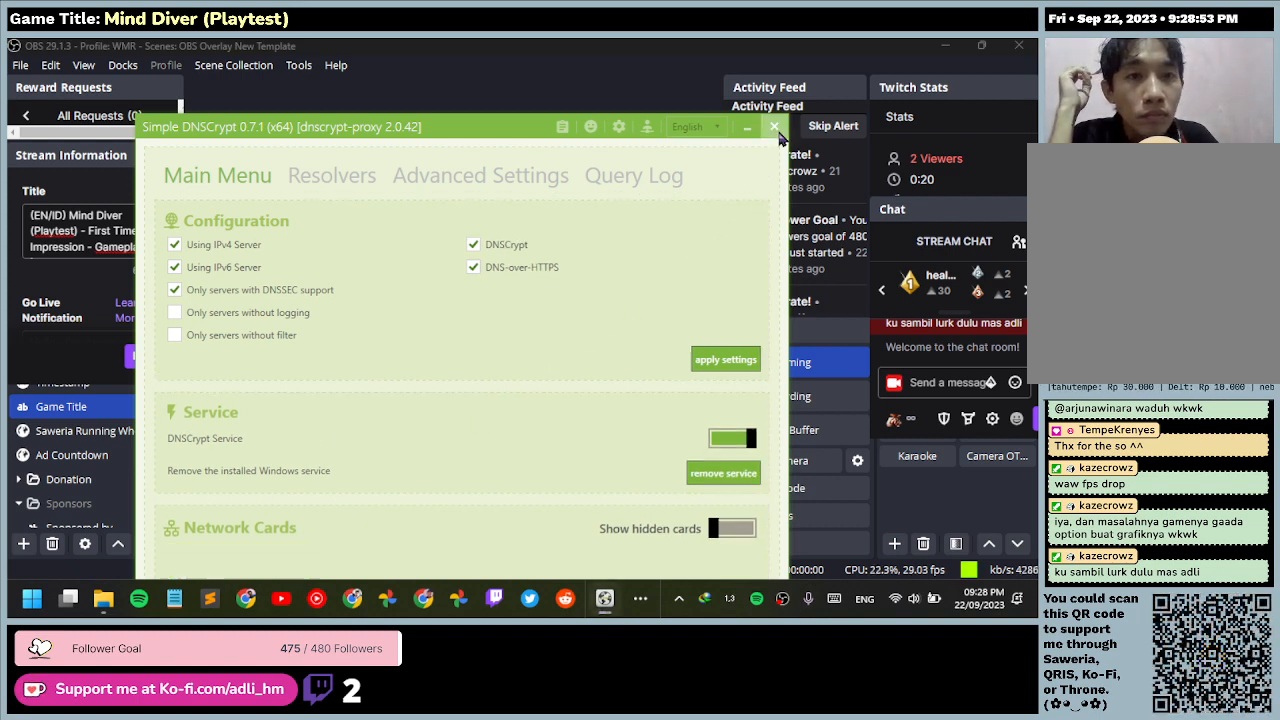
{"keys": [], "mouse": [], "events": []}
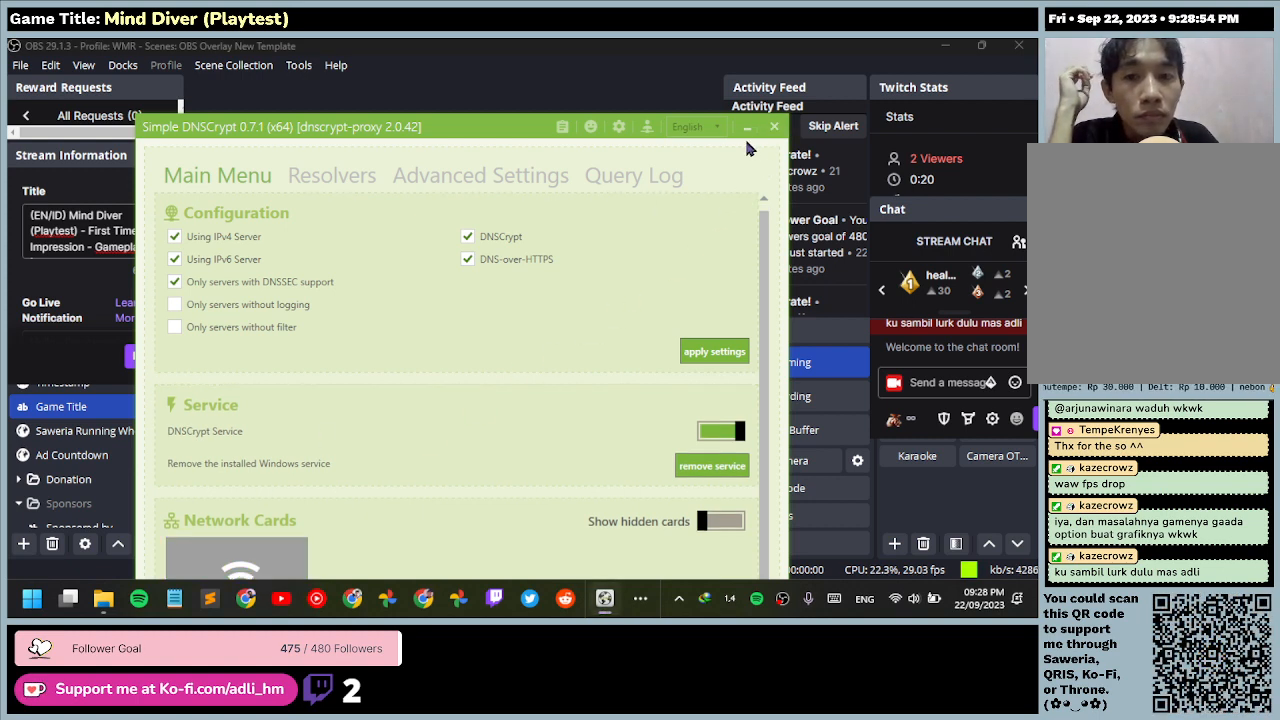
{"keys": [], "mouse": ["left"], "events": [[500, "mouse_left", "down"]]}
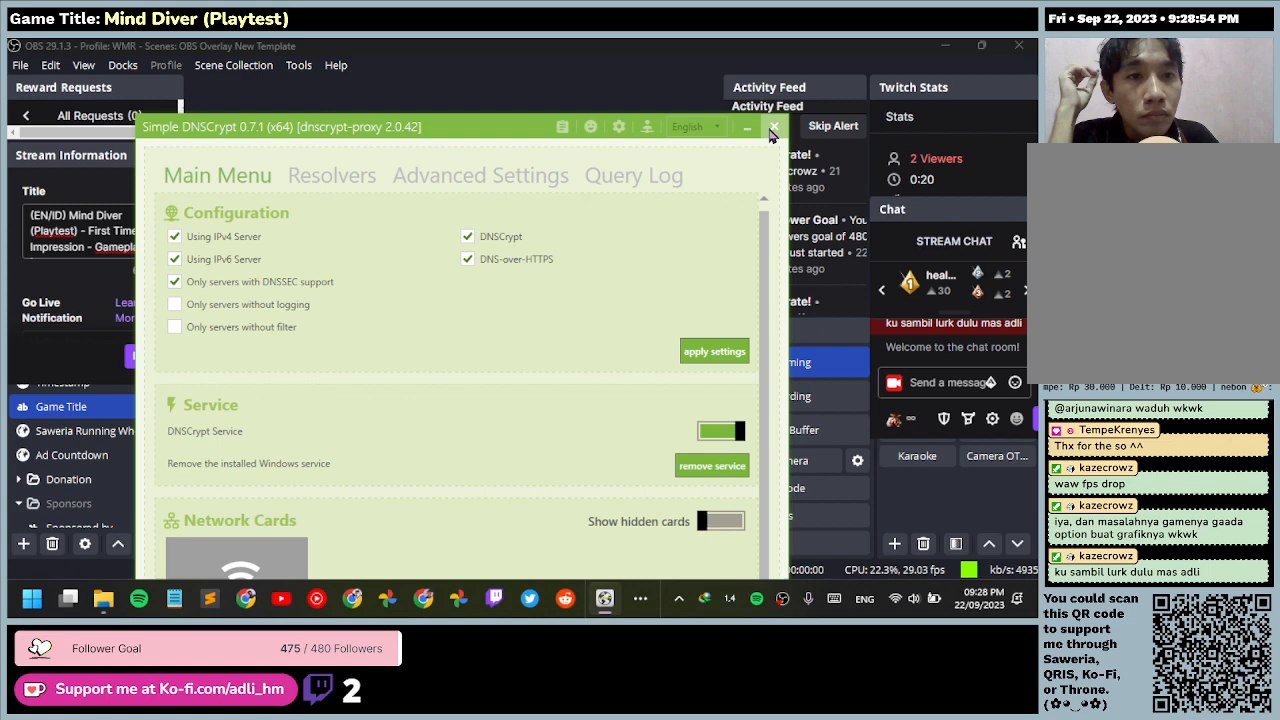
{"keys": [], "mouse": [], "events": [[433, "mouse_left", "up"]]}
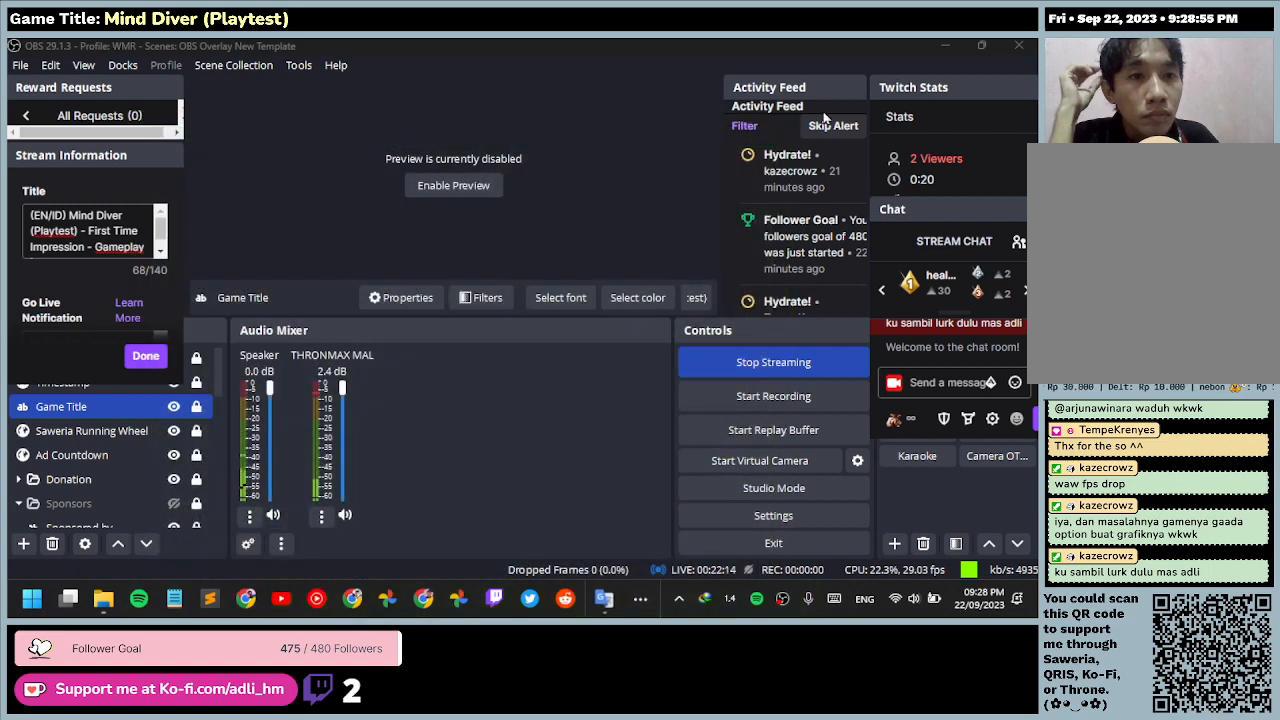
{"keys": [], "mouse": [], "events": []}
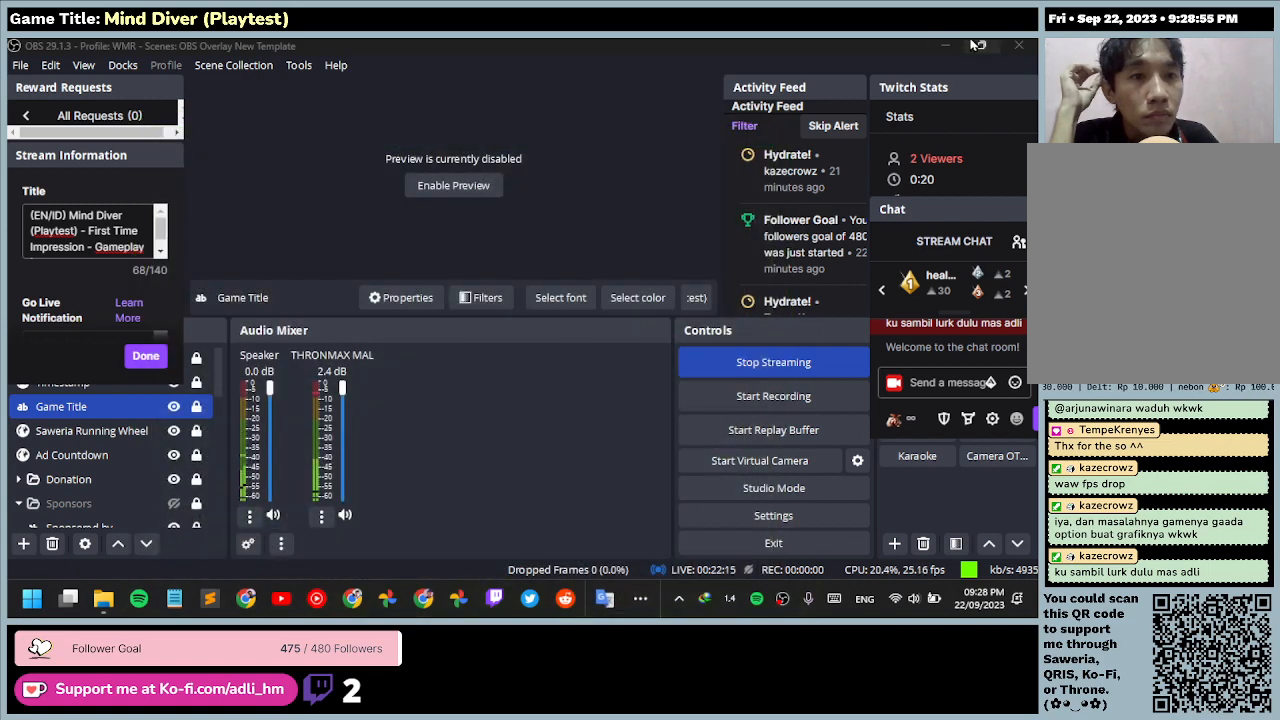
{"keys": [], "mouse": [], "events": []}
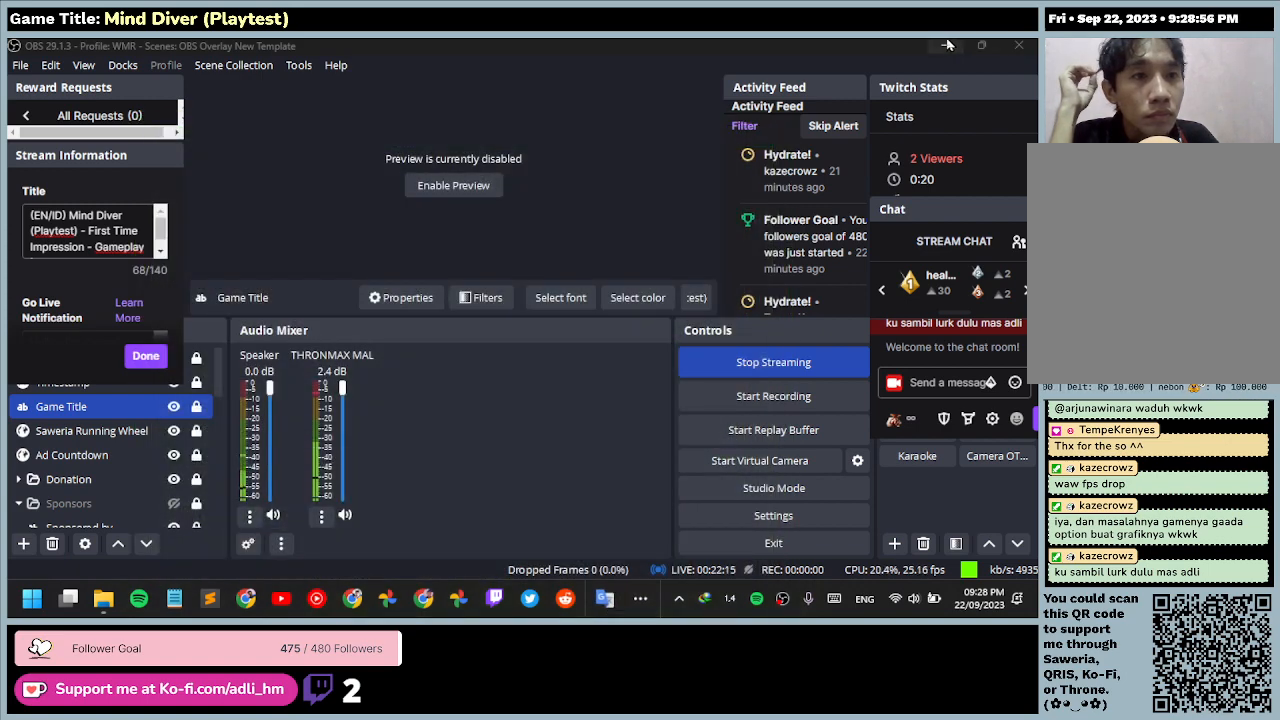
{"keys": [], "mouse": [], "events": []}
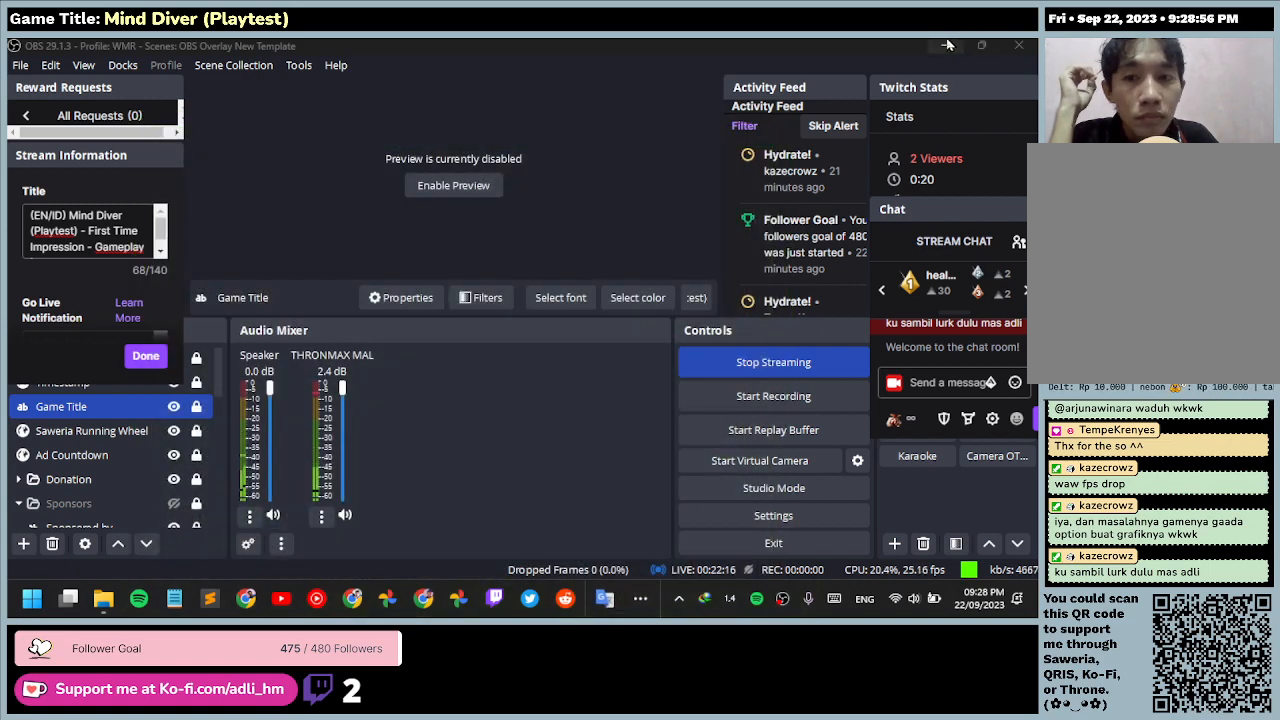
{"keys": [], "mouse": ["left"], "events": [[100, "mouse_left", "down"]]}
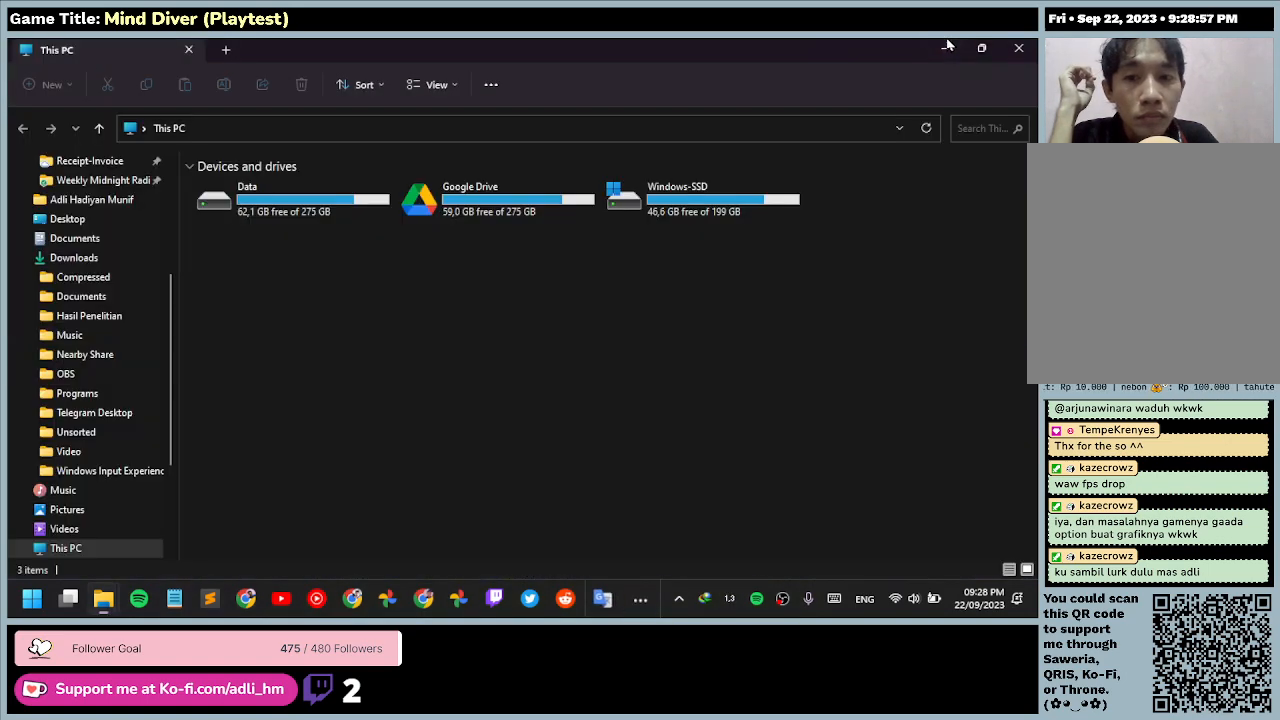
{"keys": [], "mouse": [], "events": [[100, "mouse_left", "up"]]}
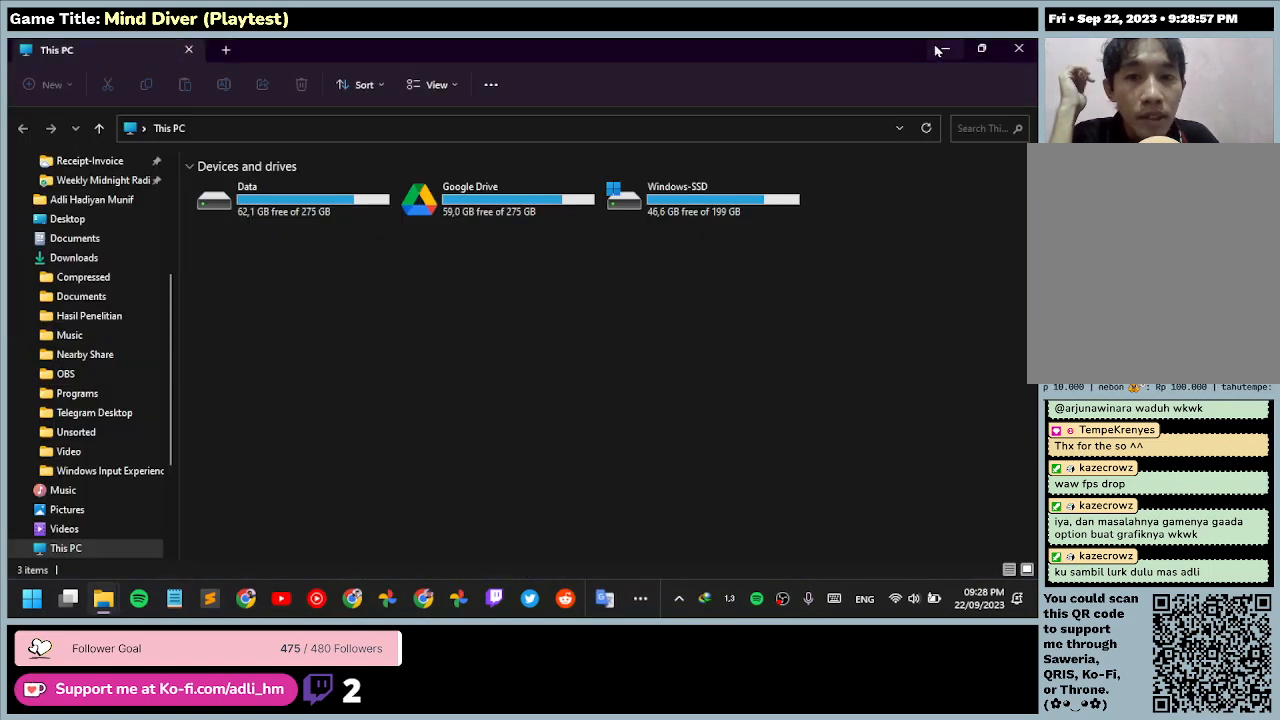
{"keys": [], "mouse": [], "events": []}
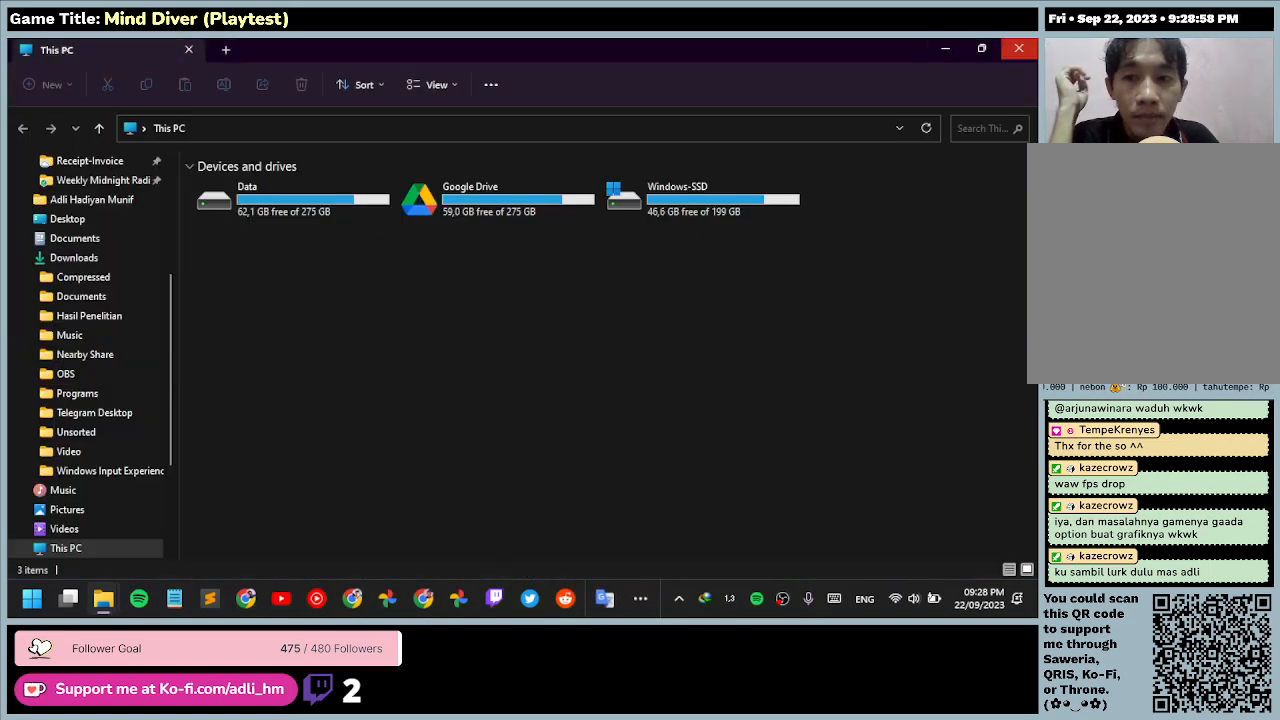
{"keys": [], "mouse": [], "events": []}
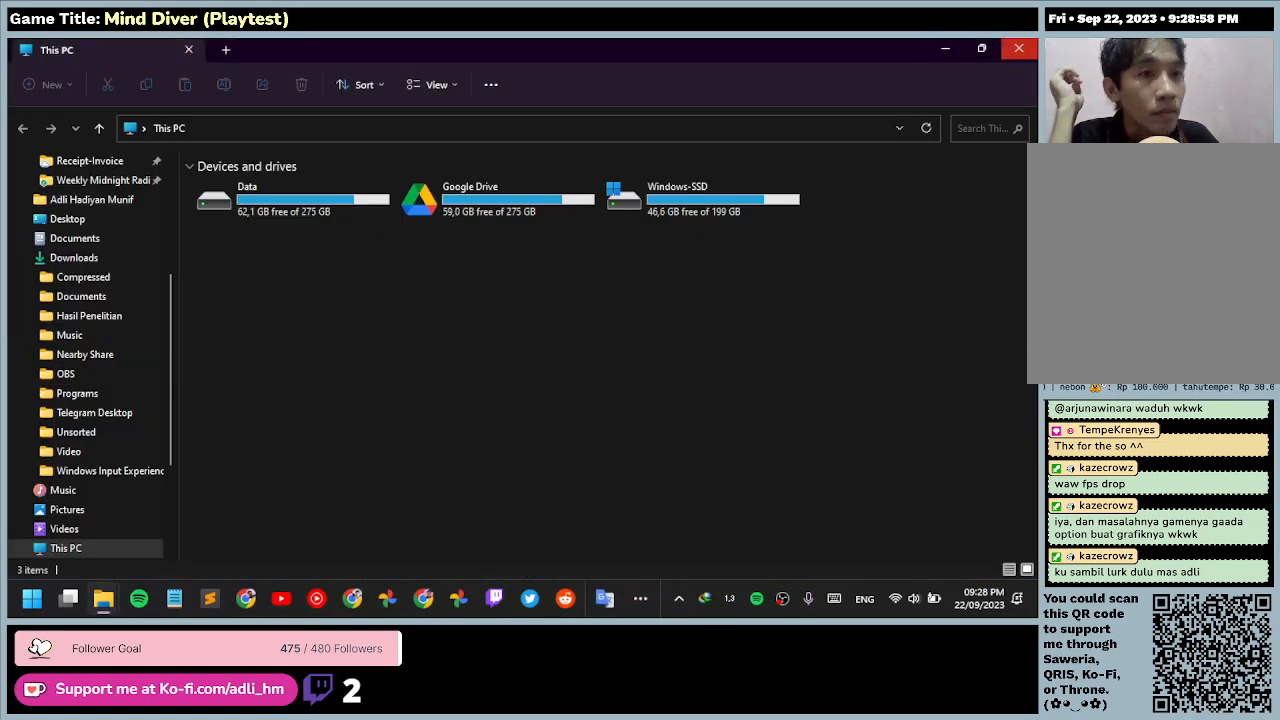
{"keys": [], "mouse": ["left"], "events": [[233, "mouse_left", "down"]]}
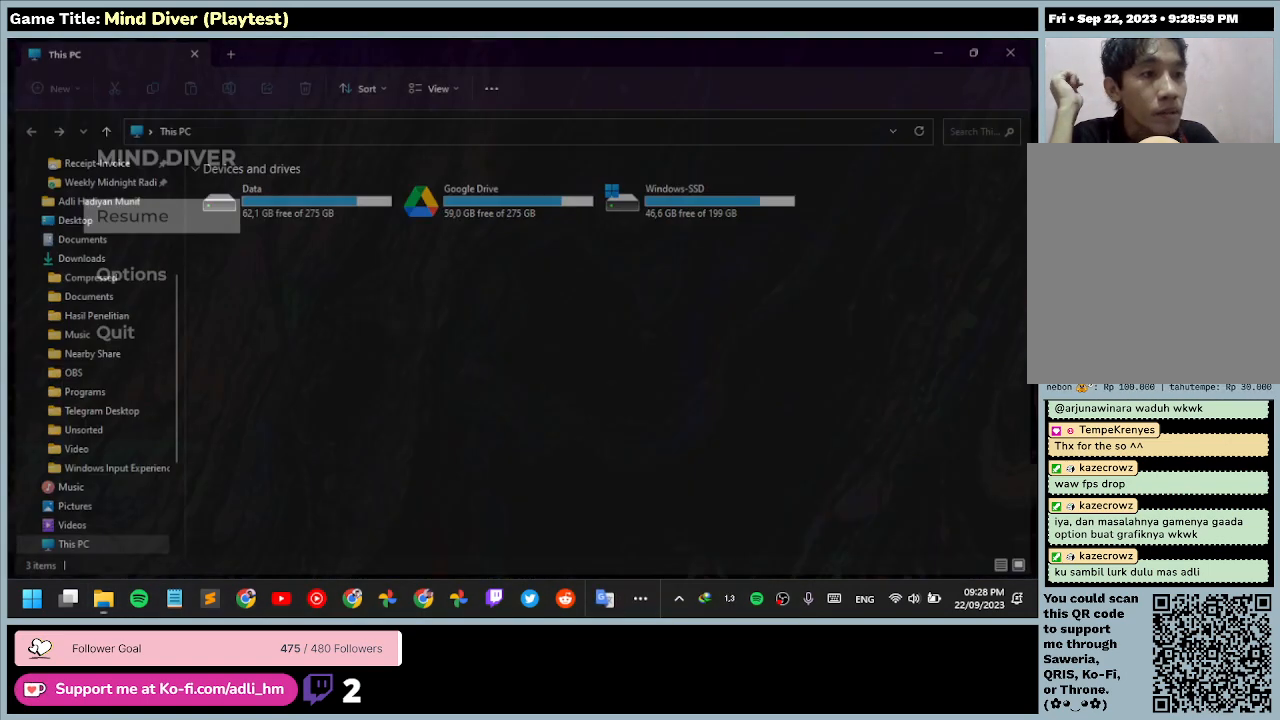
{"keys": [], "mouse": [], "events": [[300, "mouse_left", "up"]]}
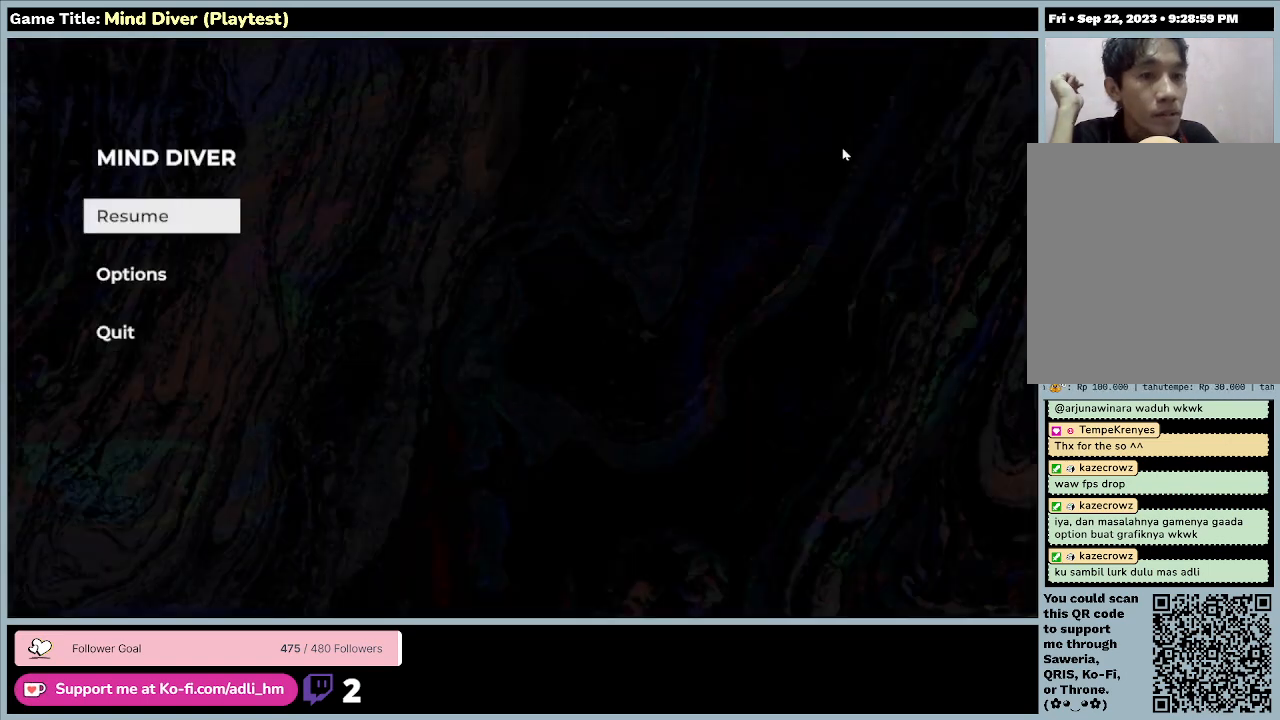
{"keys": [], "mouse": [], "events": []}
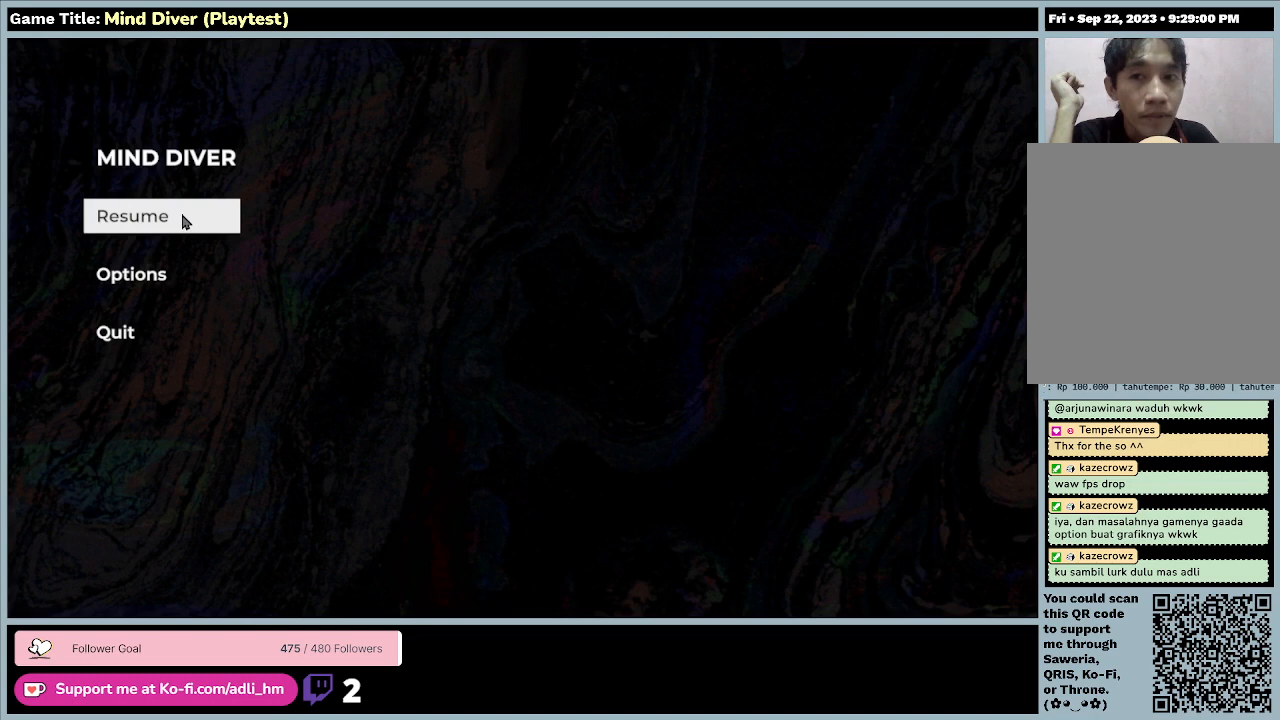
{"keys": [], "mouse": [], "events": []}
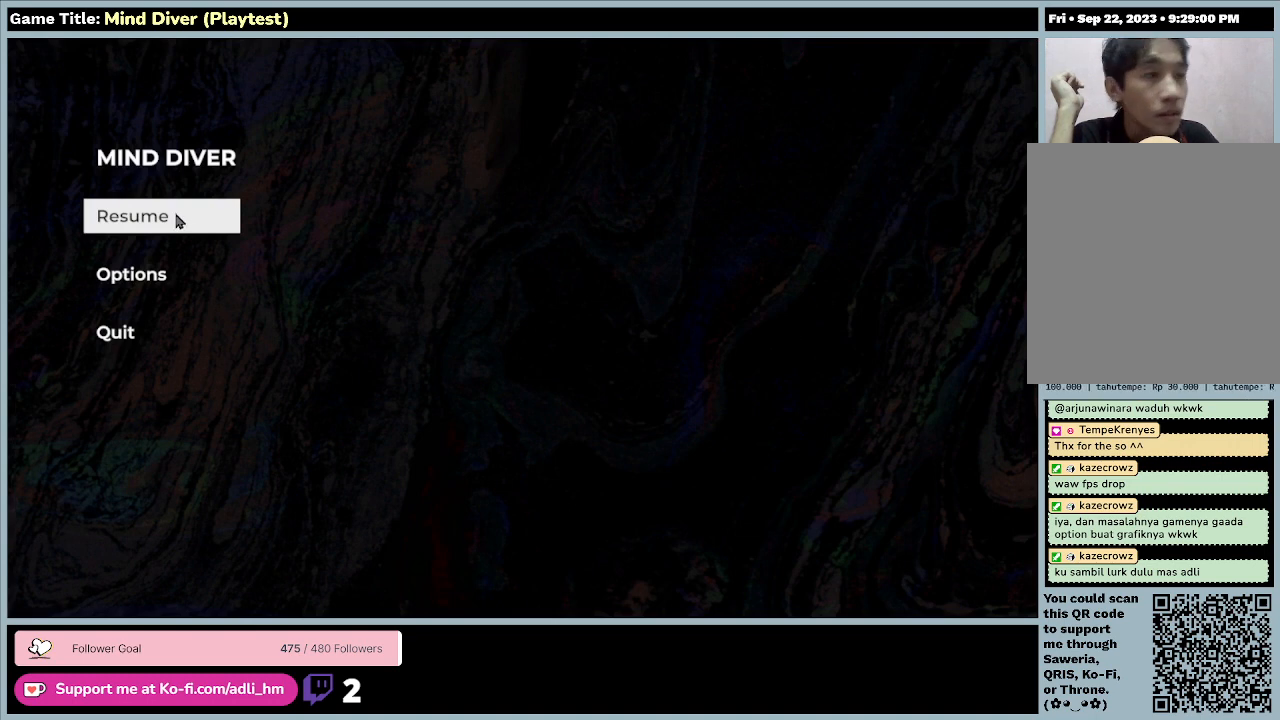
{"keys": [], "mouse": [], "events": []}
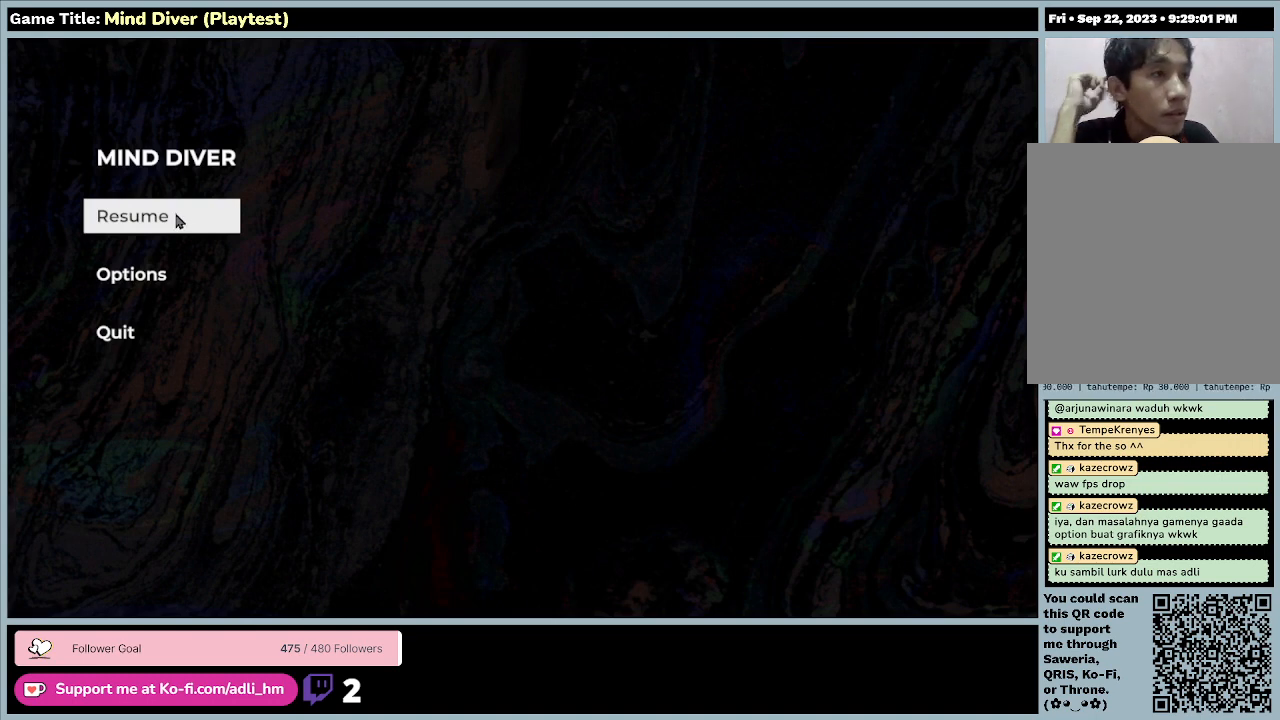
{"keys": [], "mouse": [], "events": []}
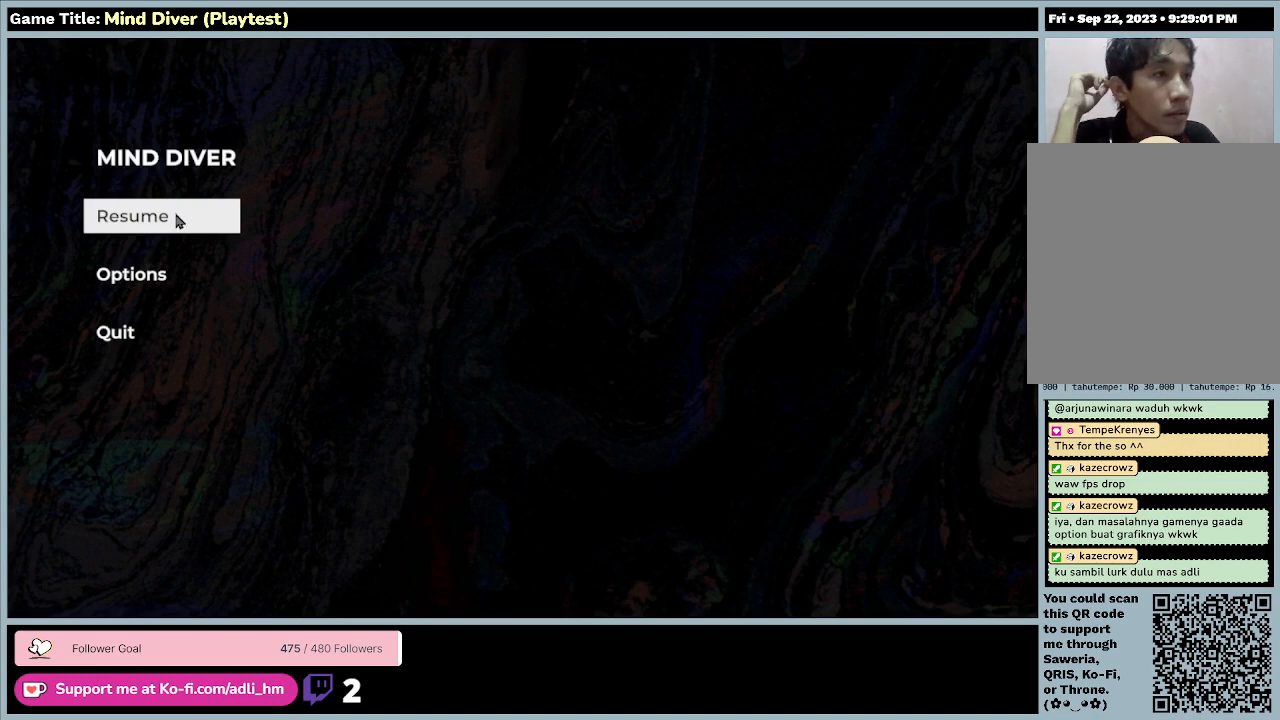
{"keys": [], "mouse": [], "events": []}
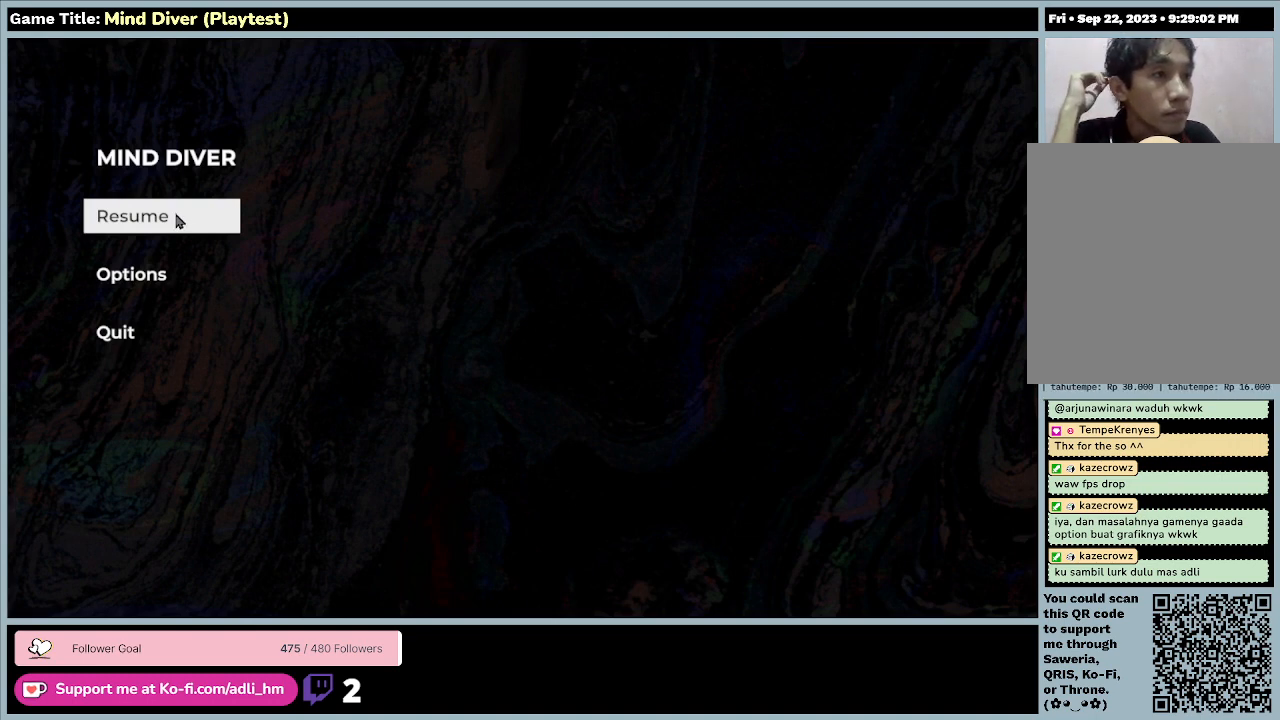
{"keys": [], "mouse": ["left"], "events": [[33, "mouse_left", "down"]]}
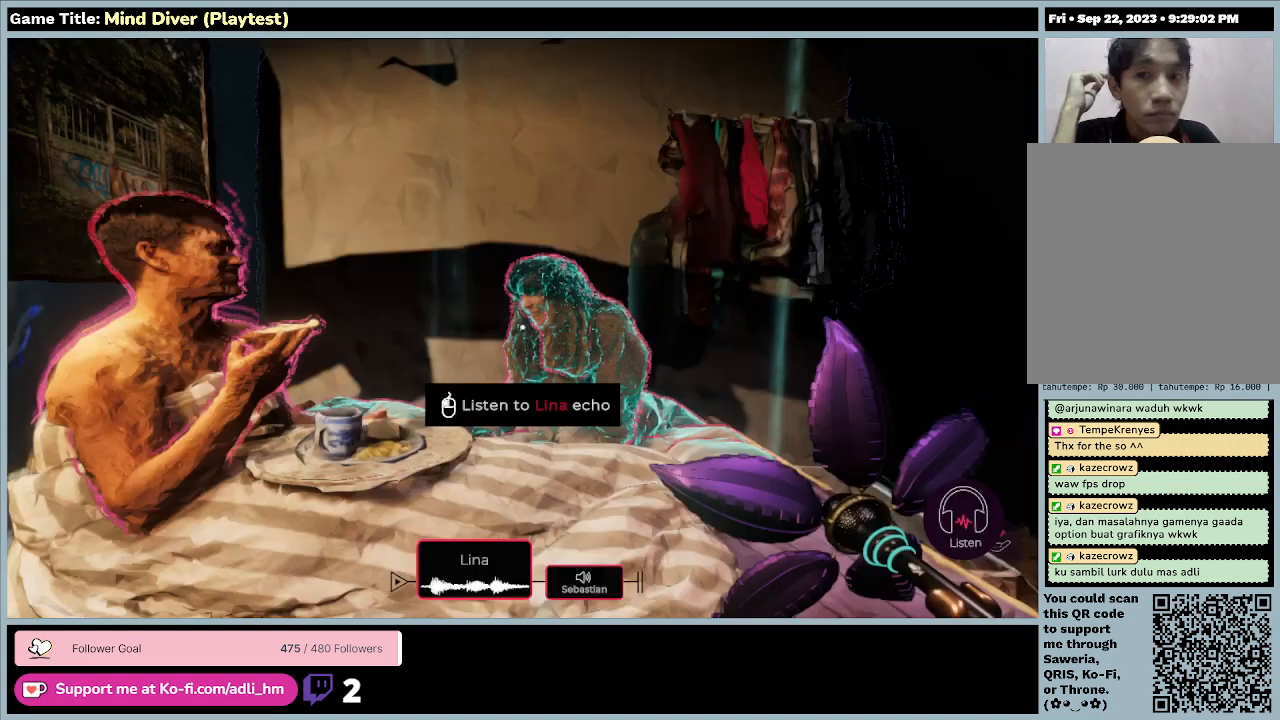
{"keys": [], "mouse": [], "events": [[67, "mouse_left", "up"]]}